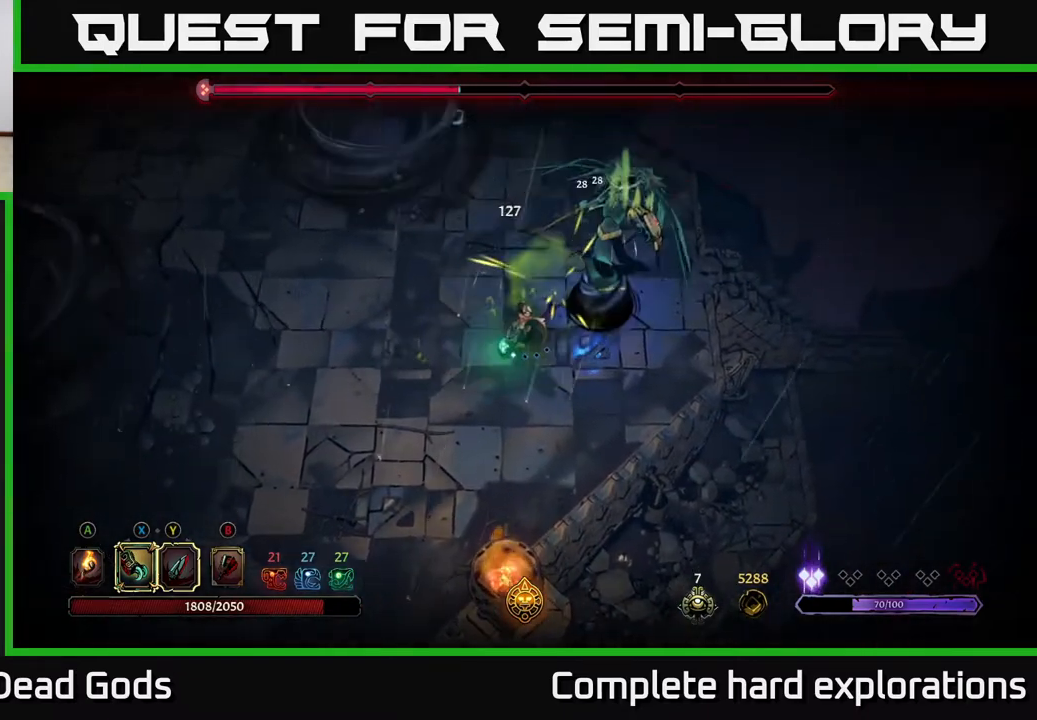
Gameplay with a controller (Xbox layout); each line is a JSON object with the inputs held at the frame after it. "events" lists button and stick changes between this image and that frame as [ms after this image, input, new state], when the widget could be followed in between.
{"buttons": [], "left_stick": "center", "right_stick": "center", "events": [[100, "X", "up"], [200, "Y", "down"], [333, "Y", "up"], [500, "left_stick", "center"]]}
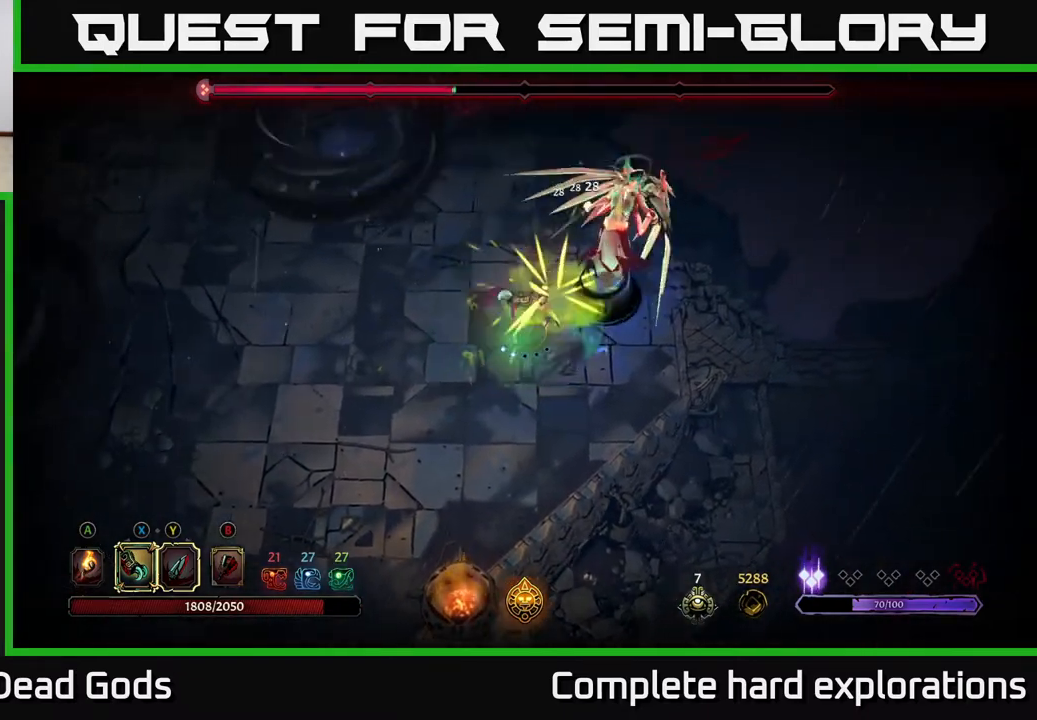
{"buttons": [], "left_stick": "down-left", "right_stick": "center", "events": [[433, "left_stick", "down-left"]]}
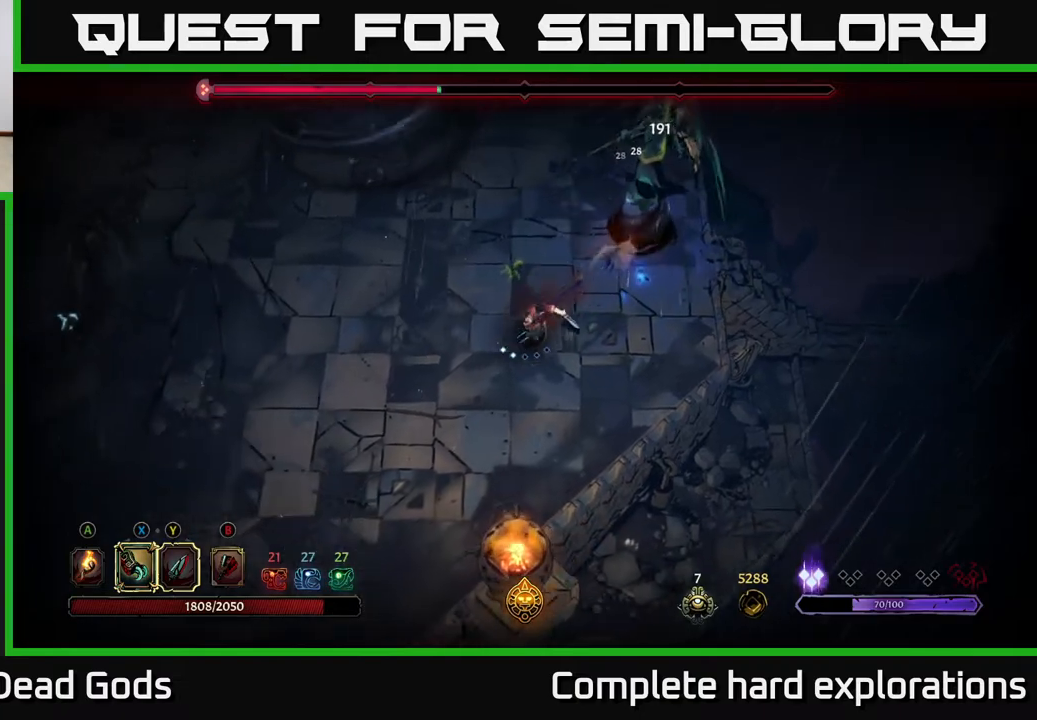
{"buttons": [], "left_stick": "down-left", "right_stick": "center", "events": []}
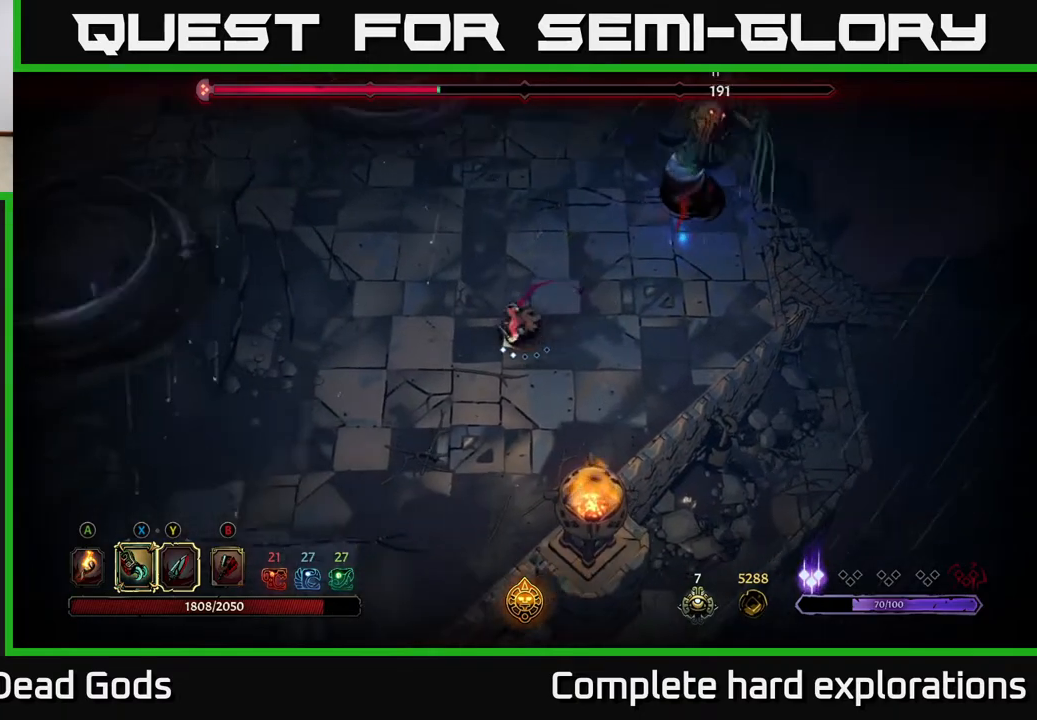
{"buttons": [], "left_stick": "down-left", "right_stick": "center", "events": []}
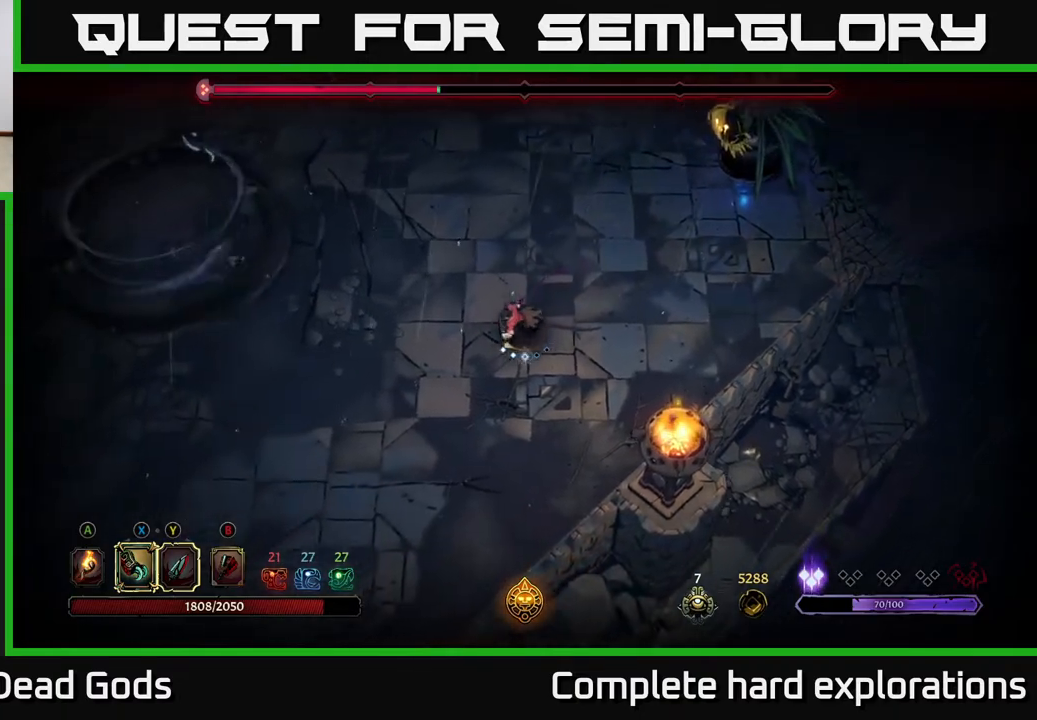
{"buttons": [], "left_stick": "up-right", "right_stick": "center", "events": [[217, "left_stick", "right"], [283, "left_stick", "up-right"]]}
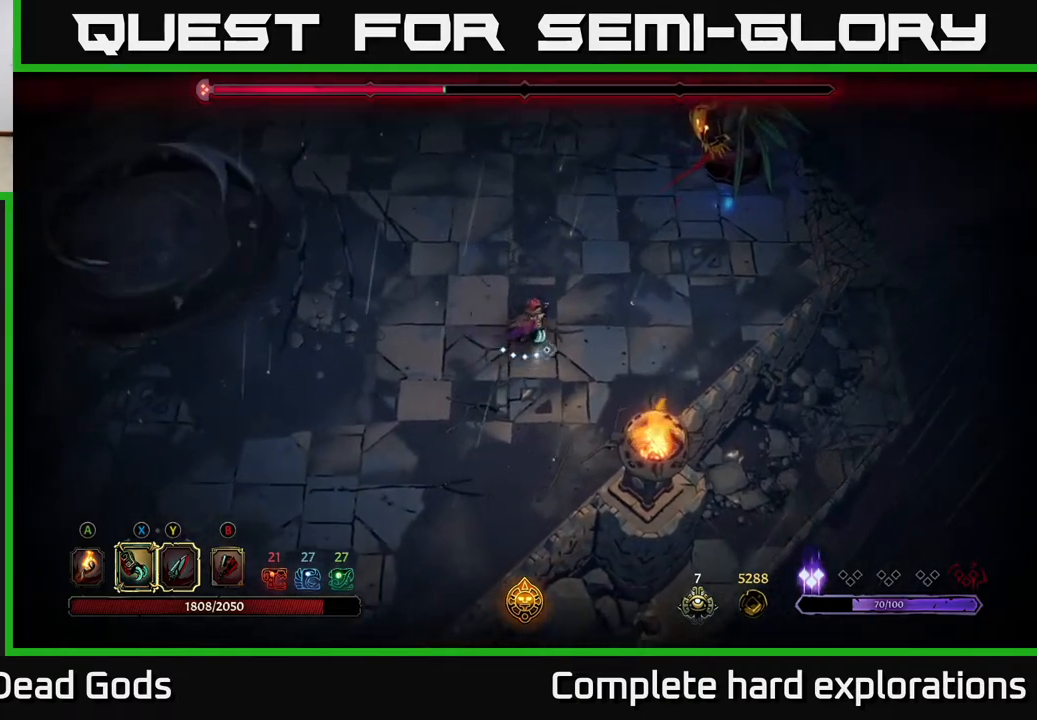
{"buttons": [], "left_stick": "up-right", "right_stick": "center", "events": []}
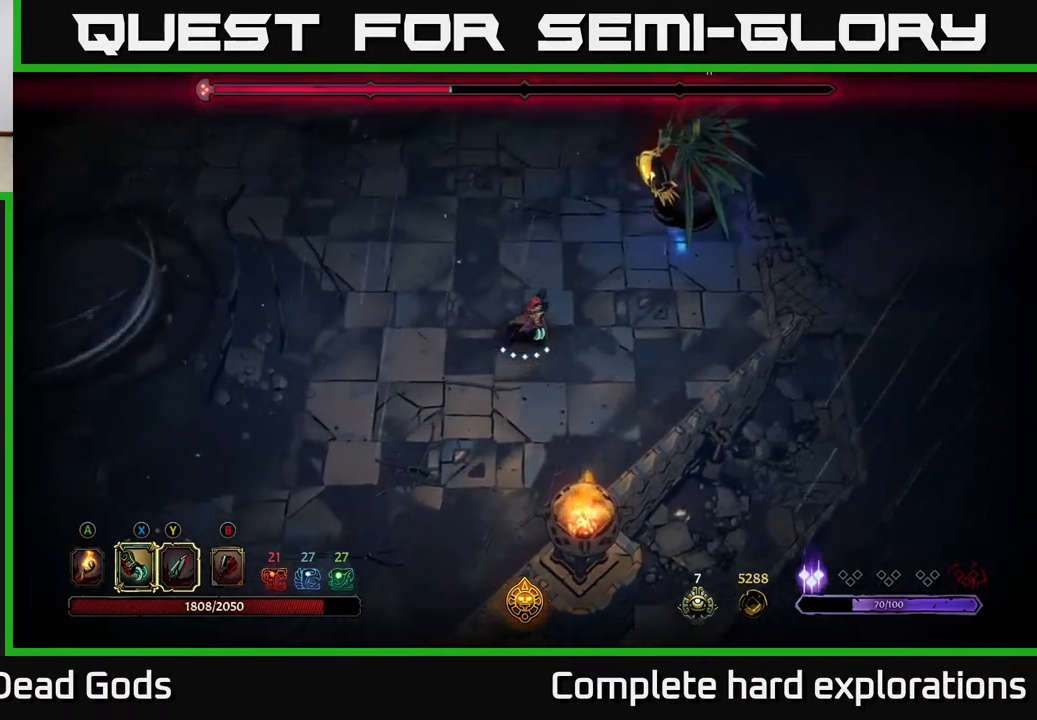
{"buttons": [], "left_stick": "up-right", "right_stick": "center", "events": [[400, "X", "down"], [500, "X", "up"]]}
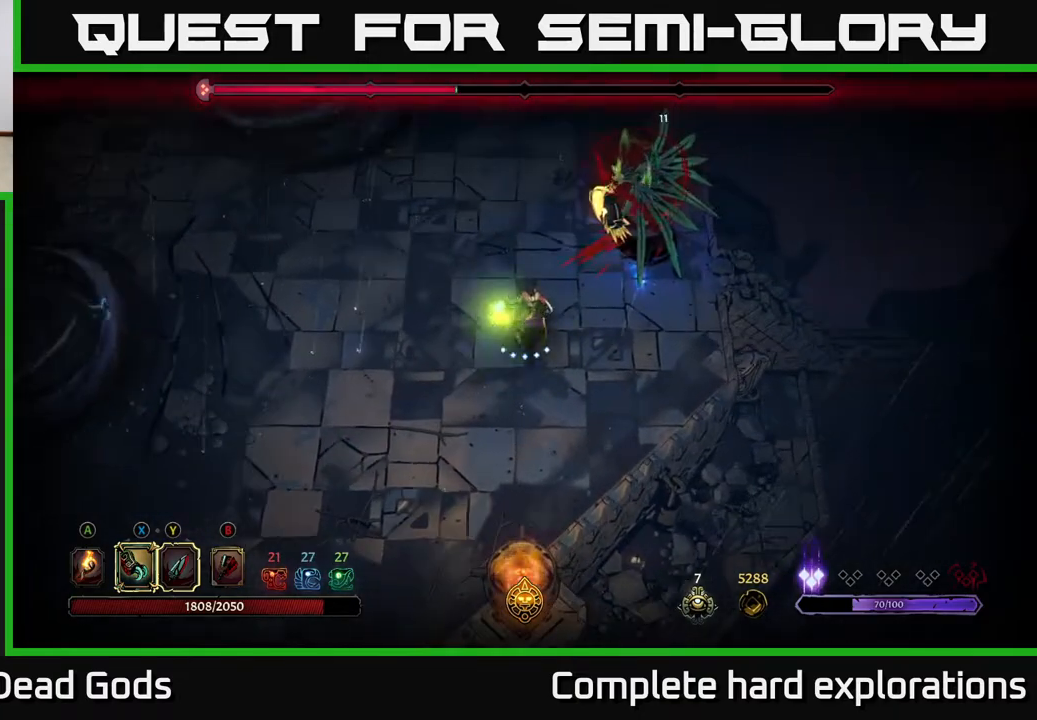
{"buttons": [], "left_stick": "center", "right_stick": "center", "events": [[250, "left_stick", "center"]]}
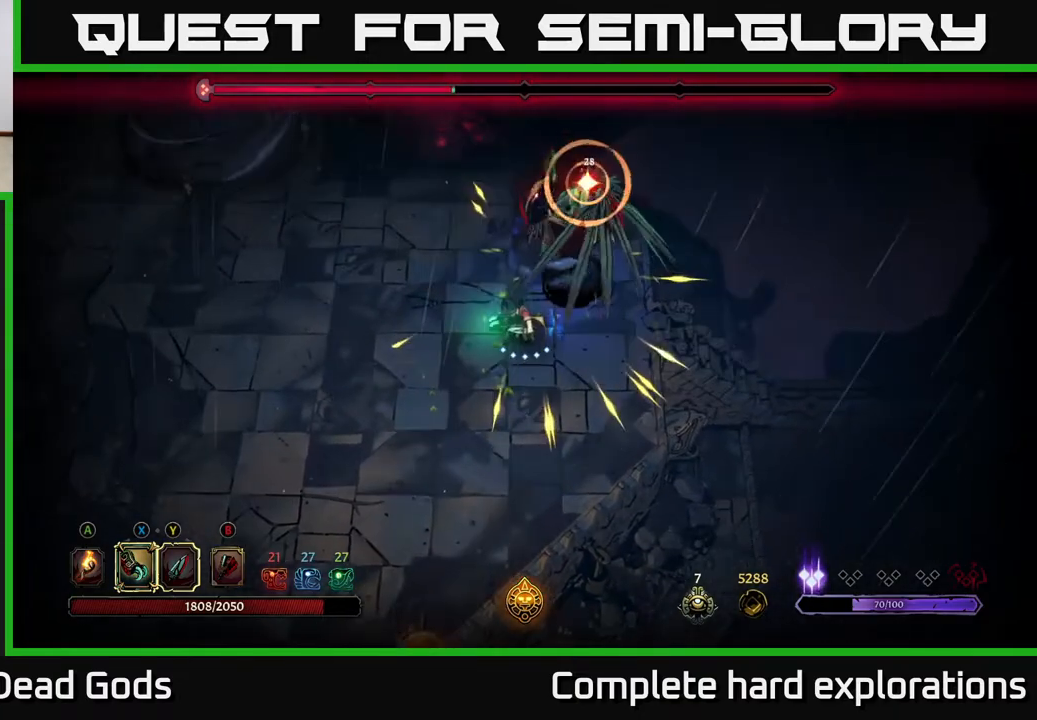
{"buttons": [], "left_stick": "up-right", "right_stick": "center", "events": [[33, "left_stick", "up"], [133, "L2", "down"], [267, "L2", "up"], [467, "left_stick", "up-right"]]}
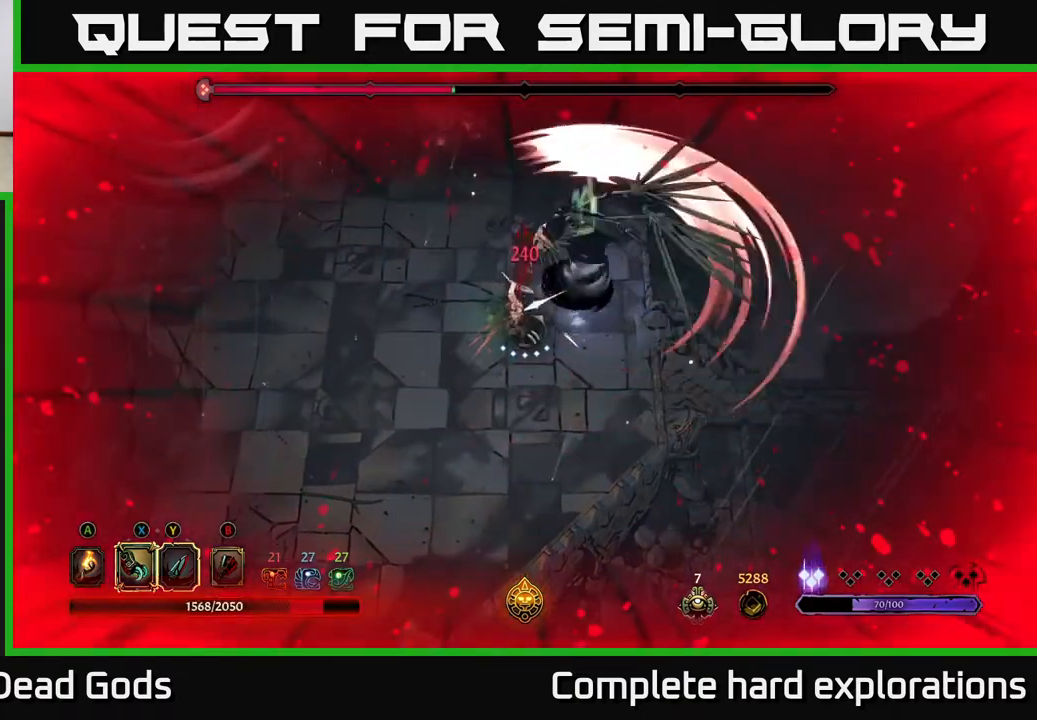
{"buttons": ["Y"], "left_stick": "up-right", "right_stick": "center", "events": [[283, "Y", "down"], [383, "Y", "up"], [500, "Y", "down"]]}
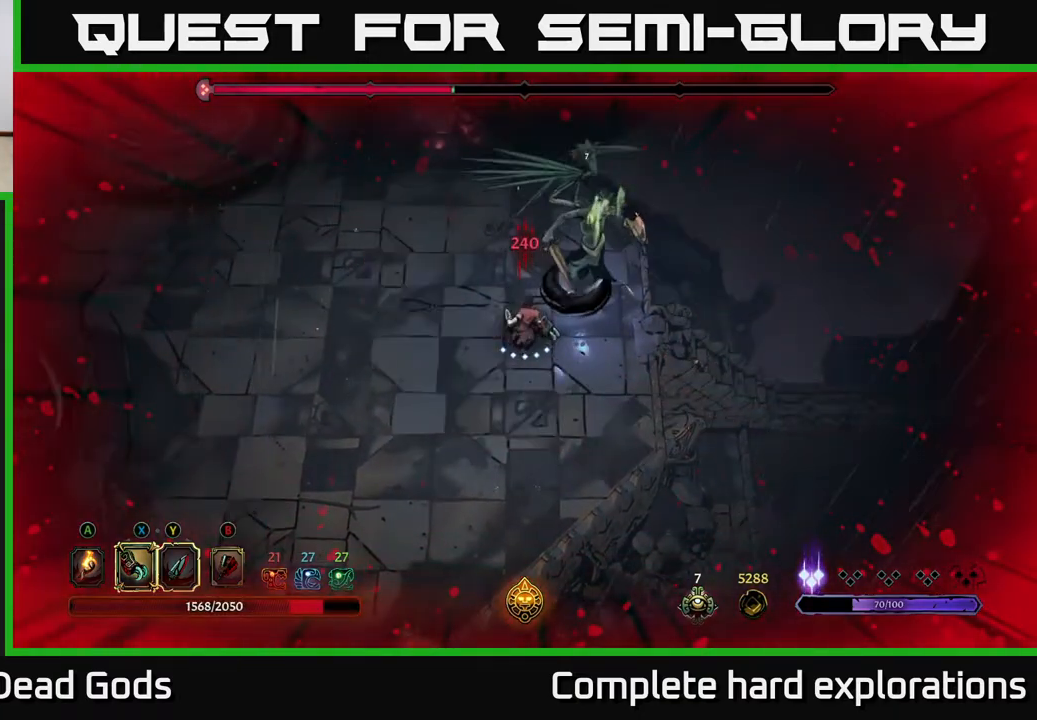
{"buttons": [], "left_stick": "center", "right_stick": "center", "events": [[83, "Y", "up"], [267, "X", "down"], [333, "left_stick", "center"], [417, "X", "up"]]}
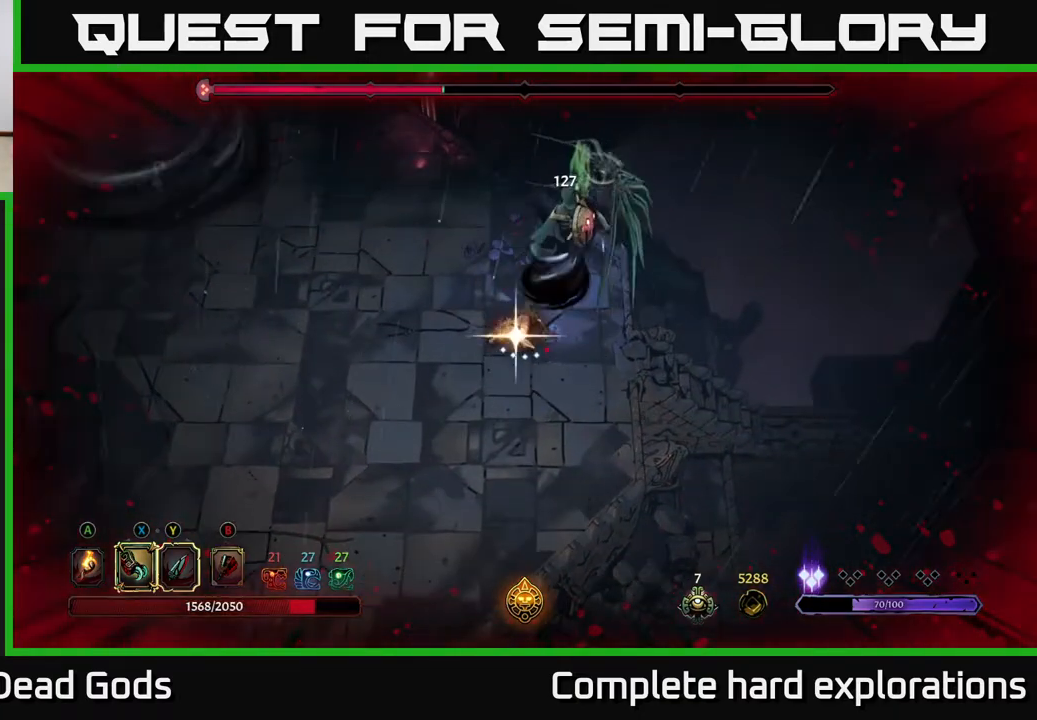
{"buttons": ["X"], "left_stick": "center", "right_stick": "center", "events": [[67, "X", "down"], [133, "X", "up"], [250, "X", "down"], [333, "X", "up"], [433, "X", "down"]]}
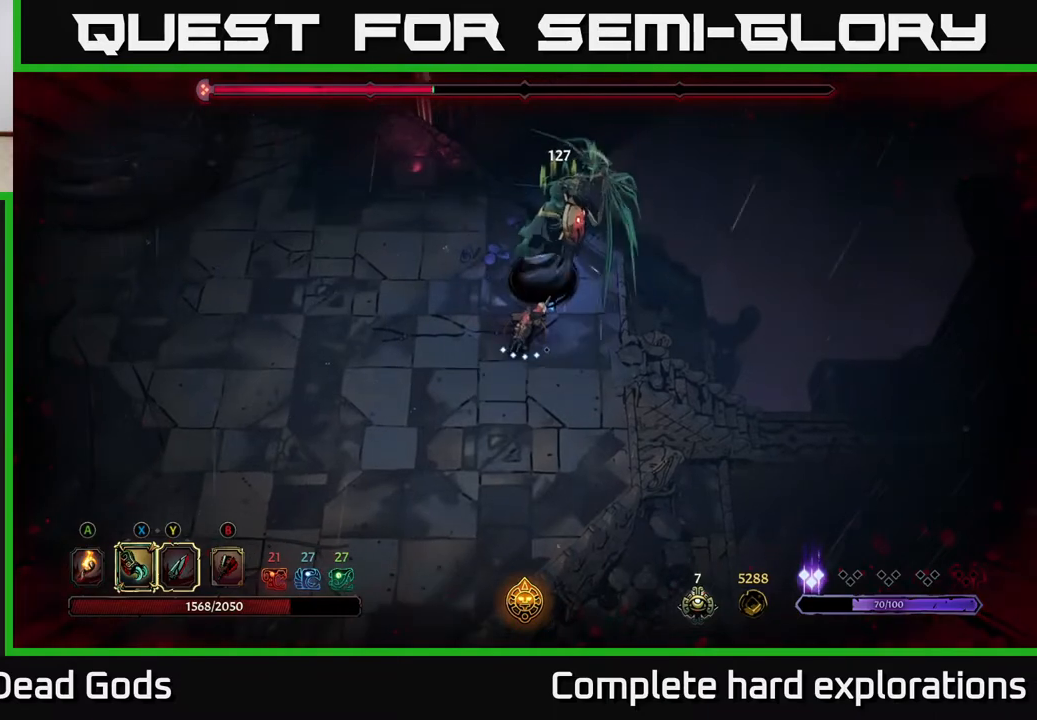
{"buttons": ["X"], "left_stick": "center", "right_stick": "center", "events": [[83, "X", "up"], [183, "X", "down"], [283, "X", "up"], [400, "X", "down"]]}
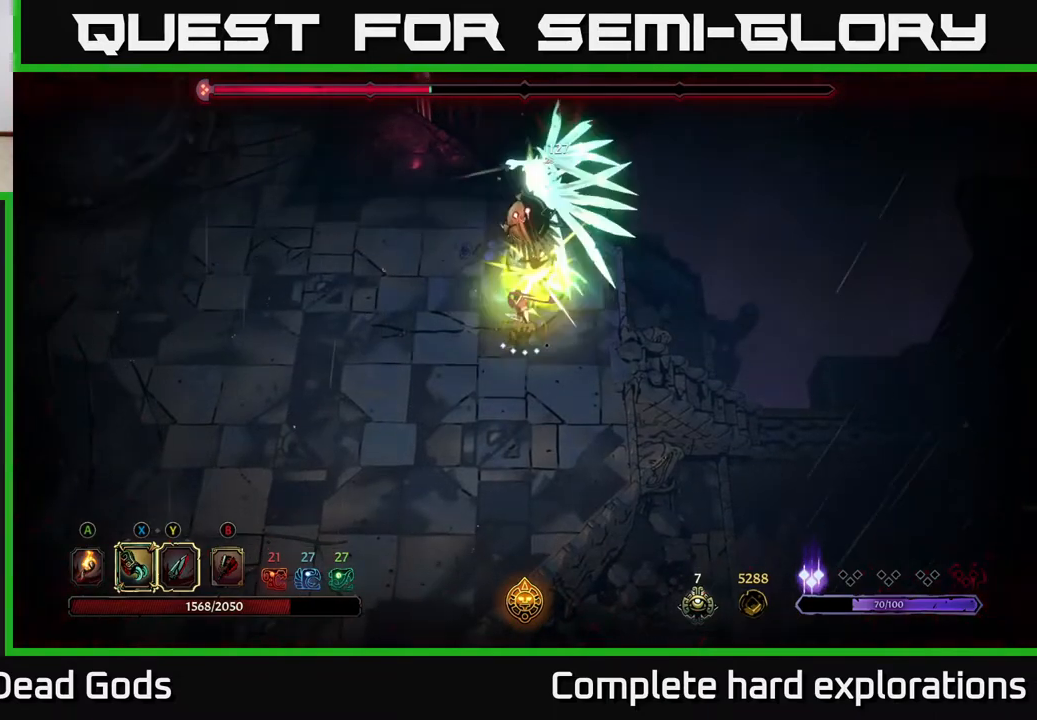
{"buttons": [], "left_stick": "center", "right_stick": "center", "events": [[33, "X", "up"], [150, "X", "down"], [267, "X", "up"], [350, "X", "down"], [483, "X", "up"]]}
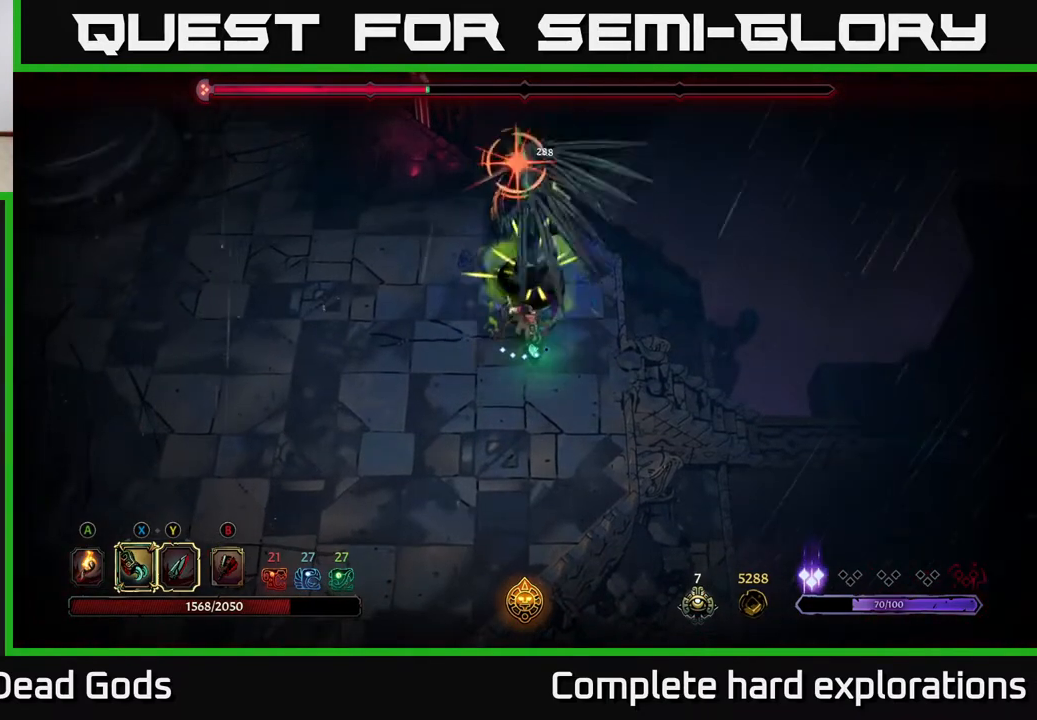
{"buttons": [], "left_stick": "left", "right_stick": "center", "events": [[117, "left_stick", "left"], [133, "R2", "down"], [283, "R2", "up"]]}
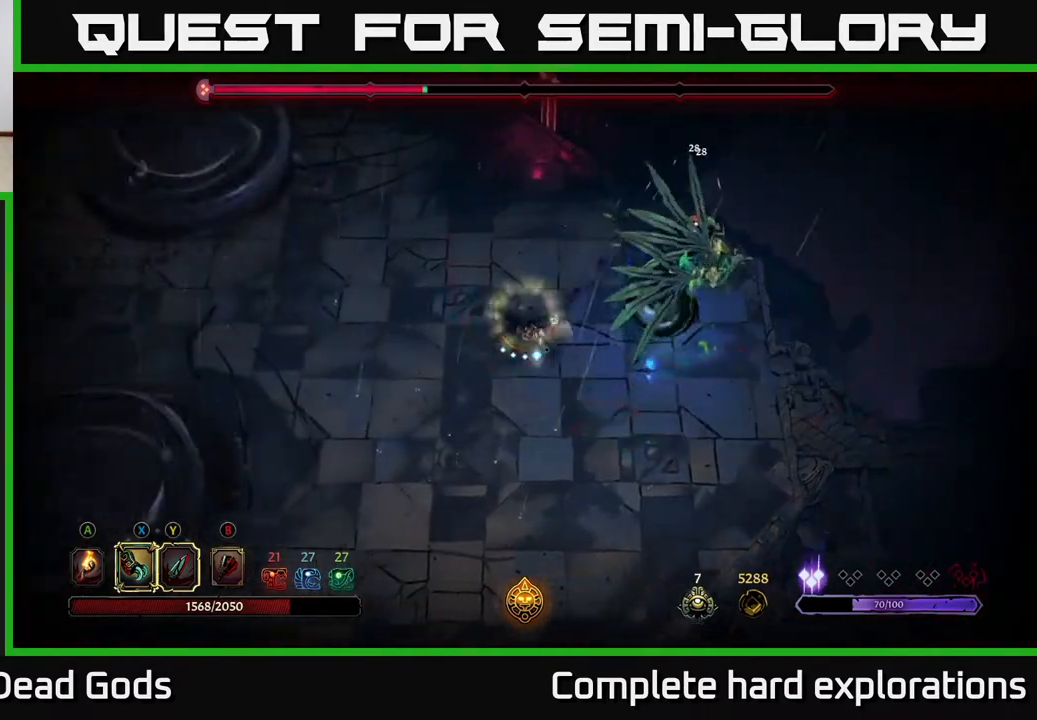
{"buttons": [], "left_stick": "down-right", "right_stick": "center", "events": [[300, "R2", "down"], [317, "left_stick", "down-right"], [400, "R2", "up"]]}
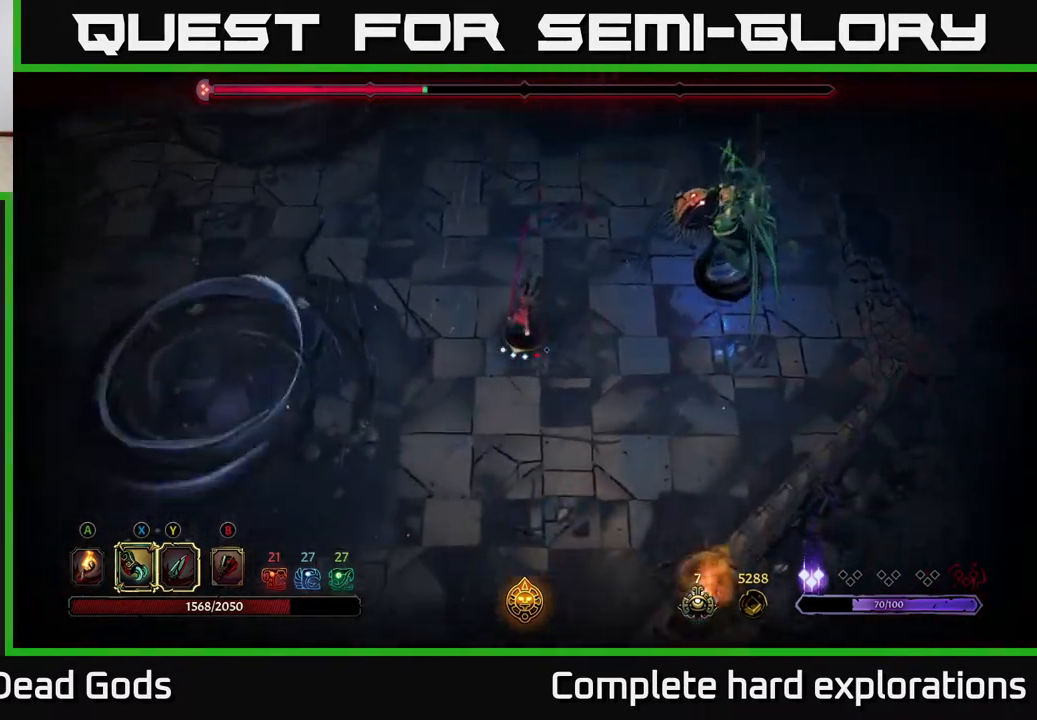
{"buttons": [], "left_stick": "up-right", "right_stick": "center", "events": [[117, "left_stick", "center"], [317, "left_stick", "up-right"], [333, "R2", "down"], [483, "R2", "up"]]}
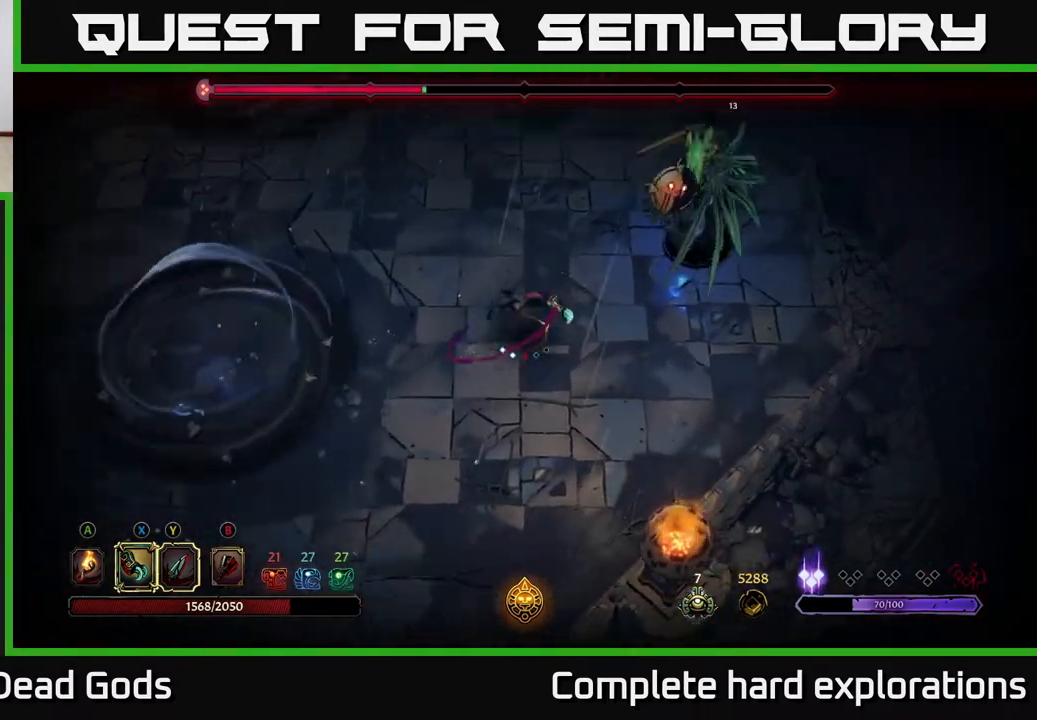
{"buttons": [], "left_stick": "right", "right_stick": "center", "events": [[150, "left_stick", "right"]]}
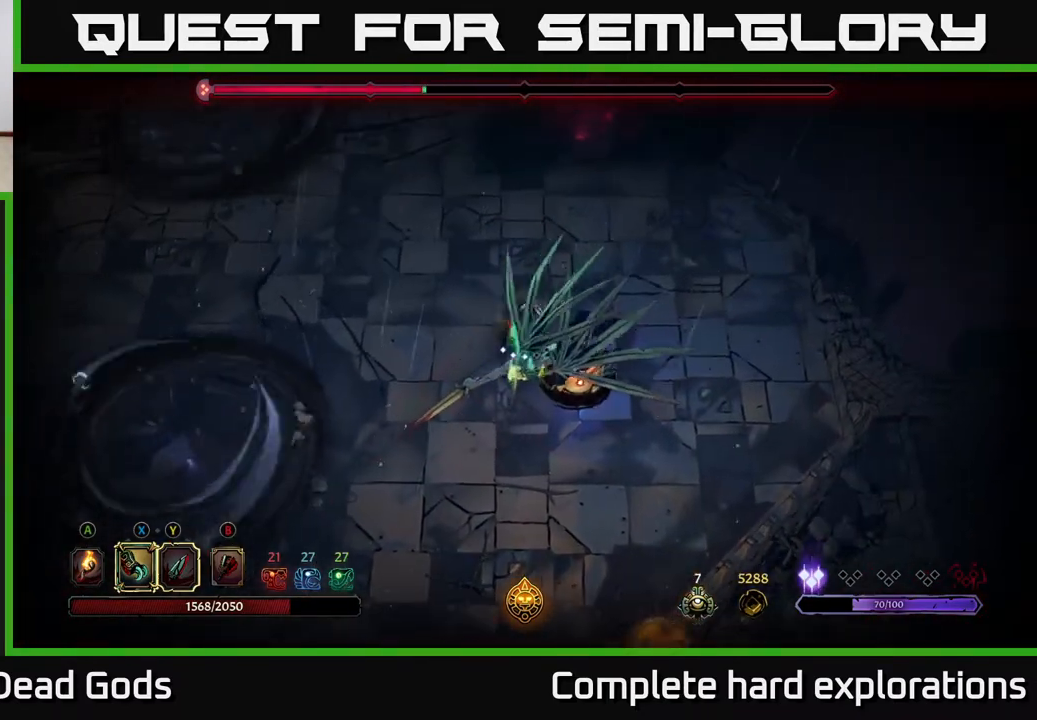
{"buttons": [], "left_stick": "down-right", "right_stick": "center", "events": [[100, "left_stick", "down-right"], [250, "X", "down"], [417, "X", "up"]]}
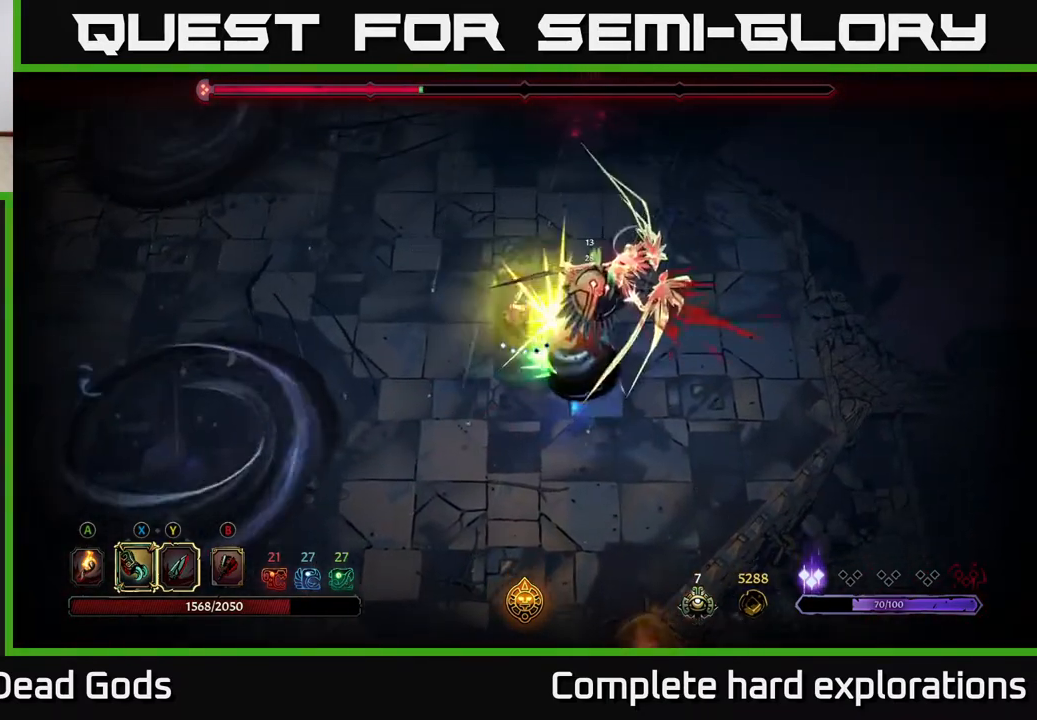
{"buttons": ["X"], "left_stick": "center", "right_stick": "center", "events": [[33, "X", "down"], [183, "X", "up"], [217, "left_stick", "right"], [267, "X", "down"], [383, "X", "up"], [383, "left_stick", "center"], [483, "X", "down"]]}
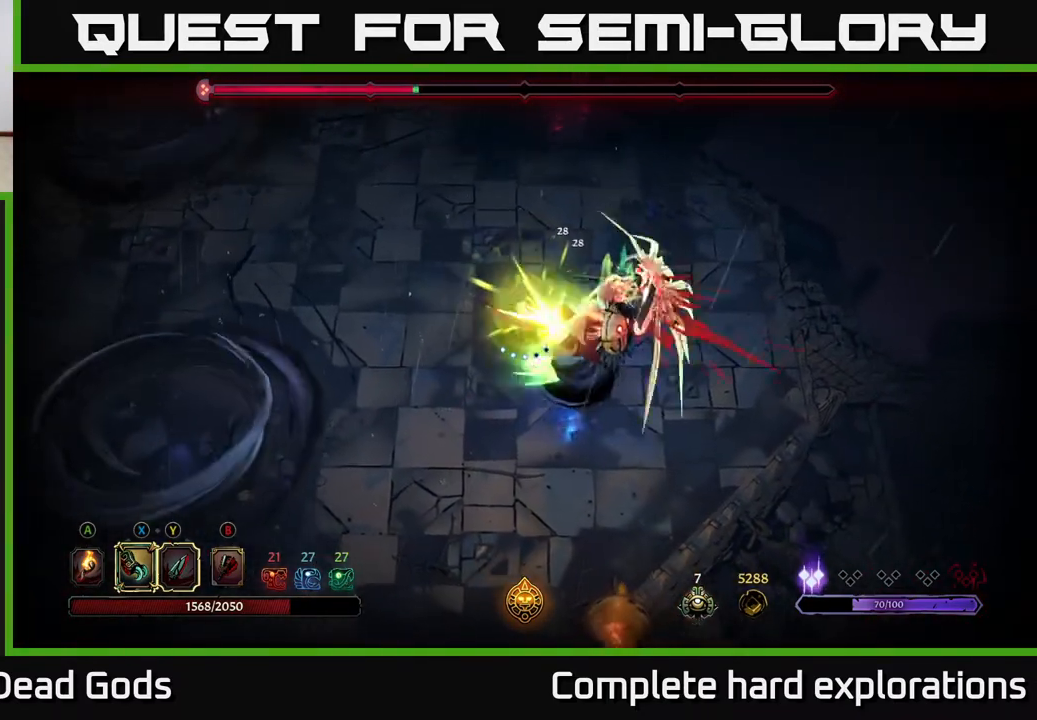
{"buttons": ["X"], "left_stick": "right", "right_stick": "center", "events": [[100, "X", "up"], [167, "X", "down"], [167, "left_stick", "right"], [267, "X", "up"], [317, "X", "down"], [400, "X", "up"], [483, "X", "down"]]}
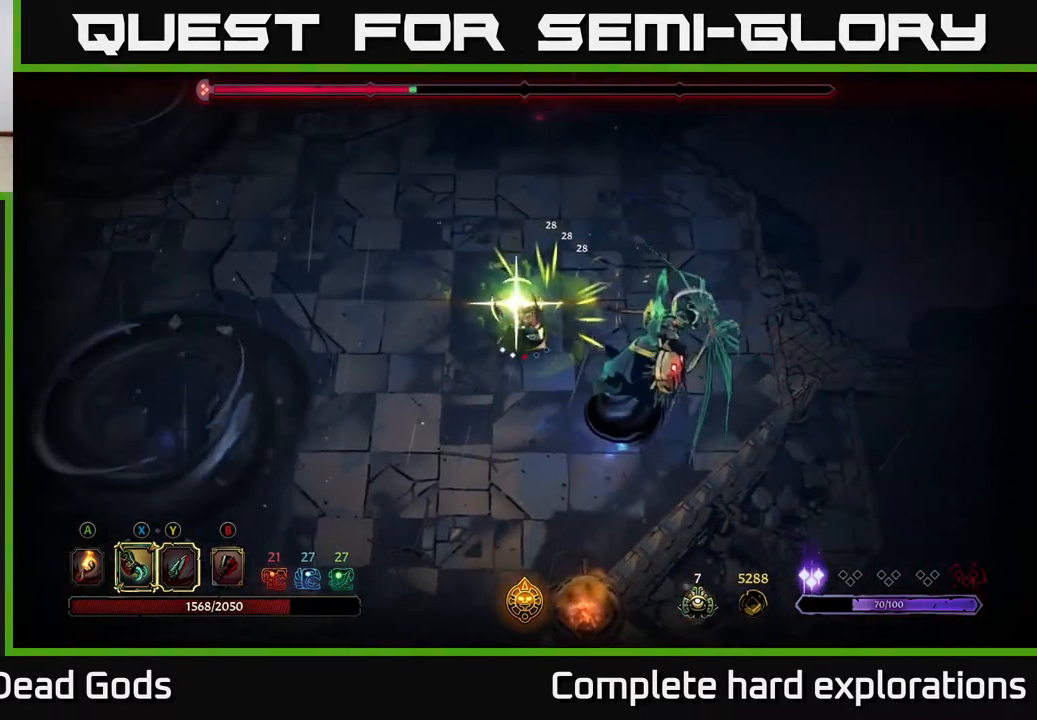
{"buttons": [], "left_stick": "center", "right_stick": "center", "events": [[50, "X", "up"], [183, "left_stick", "center"]]}
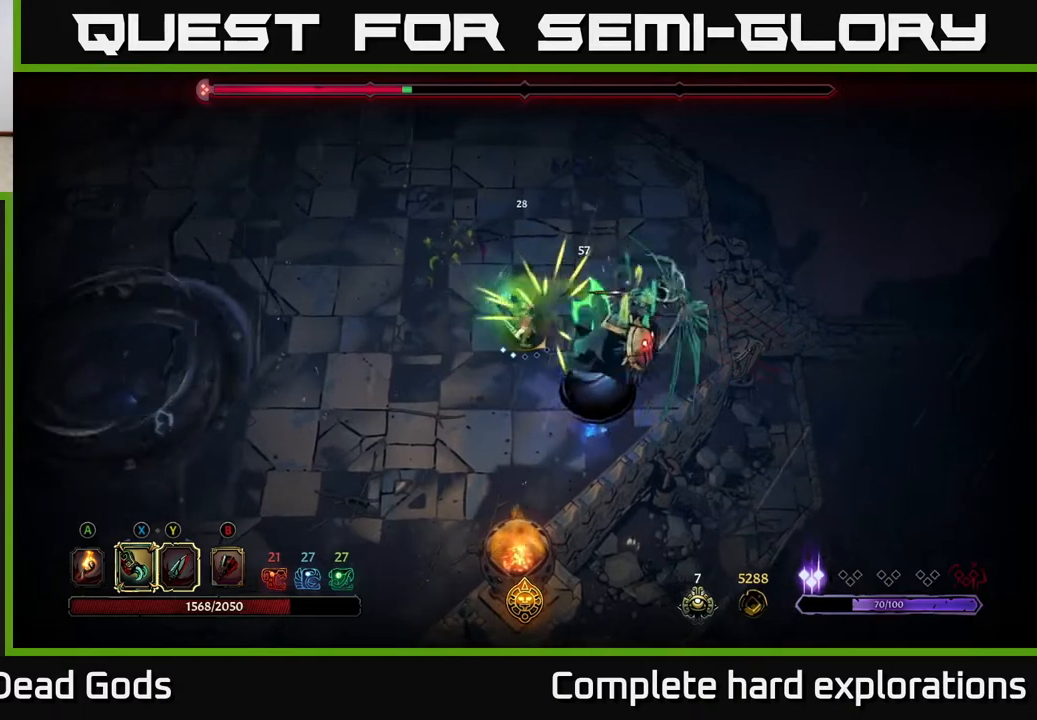
{"buttons": [], "left_stick": "up-left", "right_stick": "center", "events": [[117, "left_stick", "up"], [200, "left_stick", "up-left"]]}
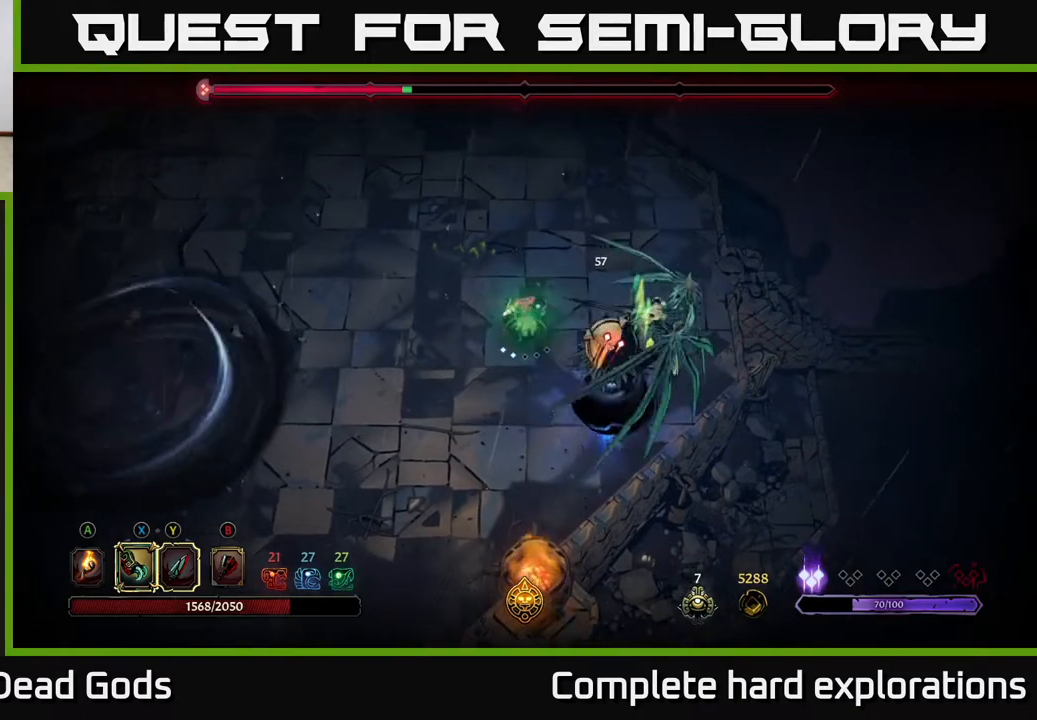
{"buttons": [], "left_stick": "up-left", "right_stick": "center", "events": []}
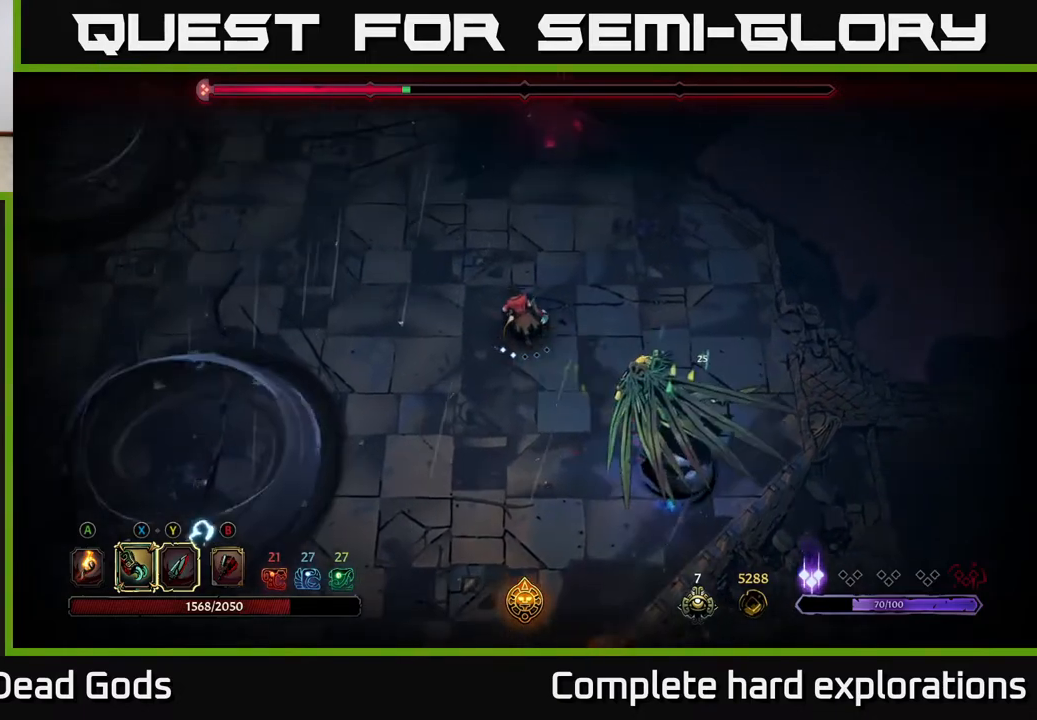
{"buttons": [], "left_stick": "down-right", "right_stick": "center", "events": [[383, "left_stick", "down"], [433, "left_stick", "down-right"]]}
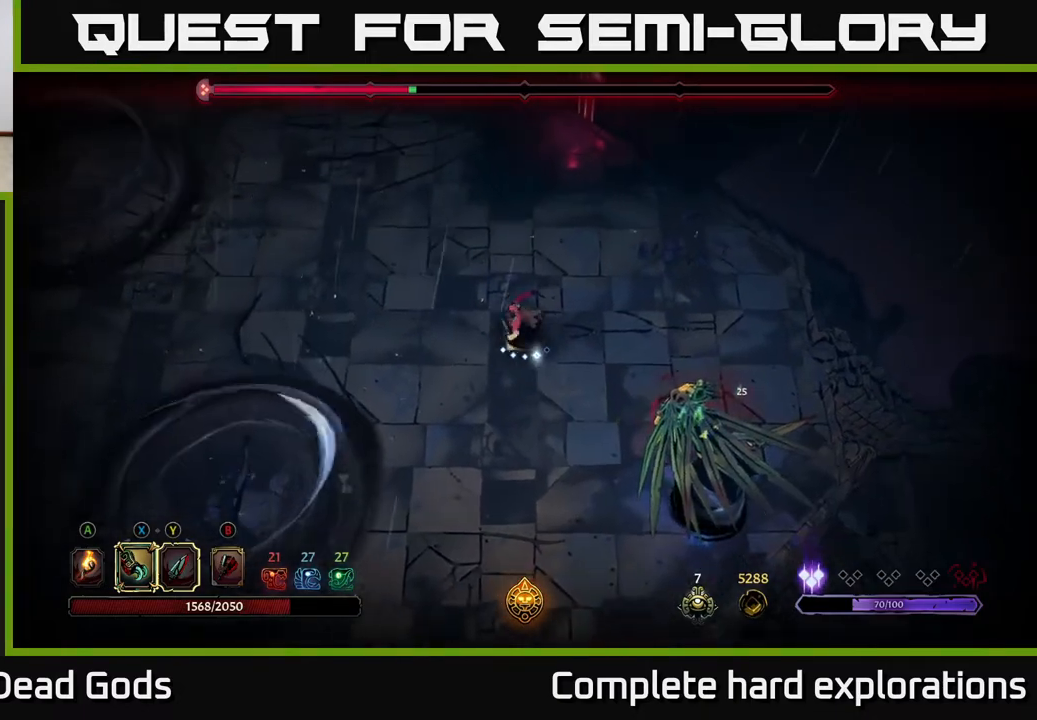
{"buttons": [], "left_stick": "down-right", "right_stick": "center", "events": [[333, "X", "down"], [433, "X", "up"]]}
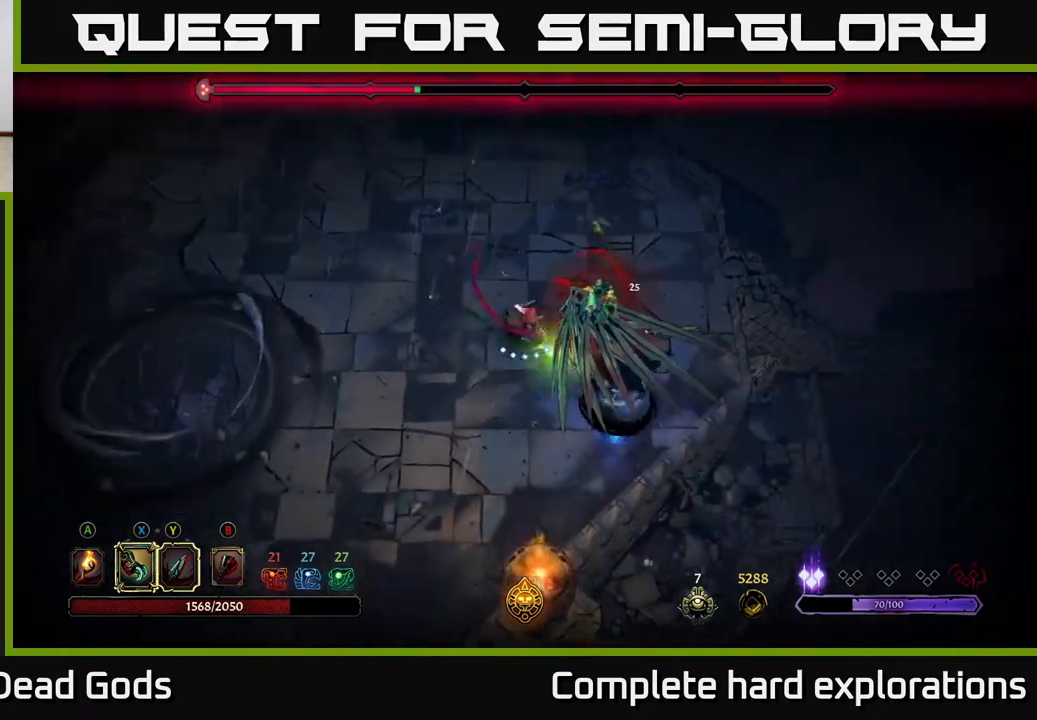
{"buttons": [], "left_stick": "center", "right_stick": "center", "events": [[50, "left_stick", "center"]]}
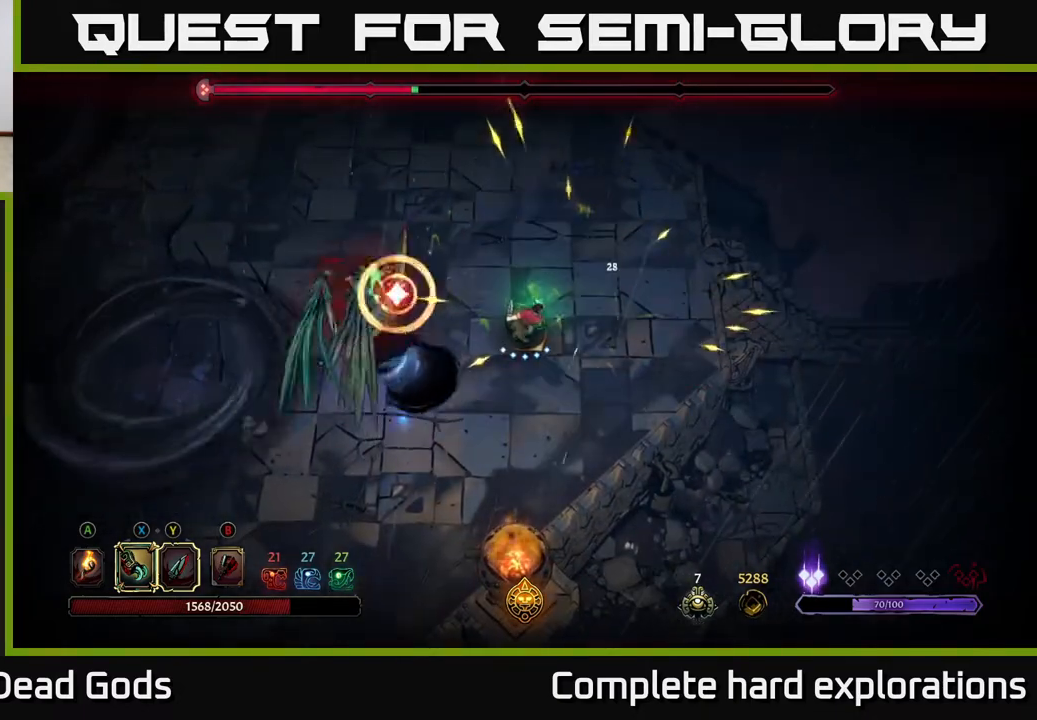
{"buttons": [], "left_stick": "left", "right_stick": "center", "events": [[17, "left_stick", "down-left"], [267, "left_stick", "left"], [283, "L2", "down"], [350, "R3", "down"], [417, "L2", "up"], [417, "R3", "up"]]}